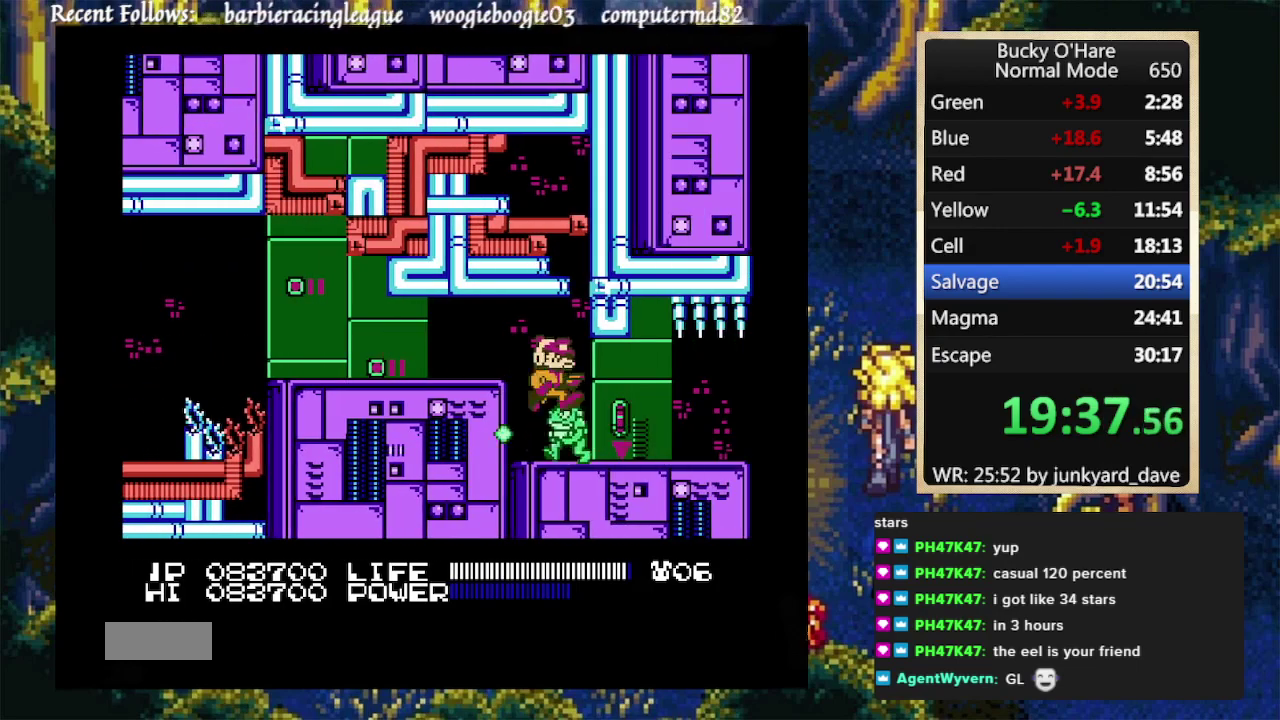
Gameplay with a controller (Nintendo layout); each line is a JSON object with the inputs held at the frame after it. "events" lists button and stick changes between this image and that frame as [ms after this image, input, new state], when the widget could be followed in between. Not read: L1 L2 L3 R1 R2 R3.
{"buttons": ["DPAD_RIGHT"], "events": []}
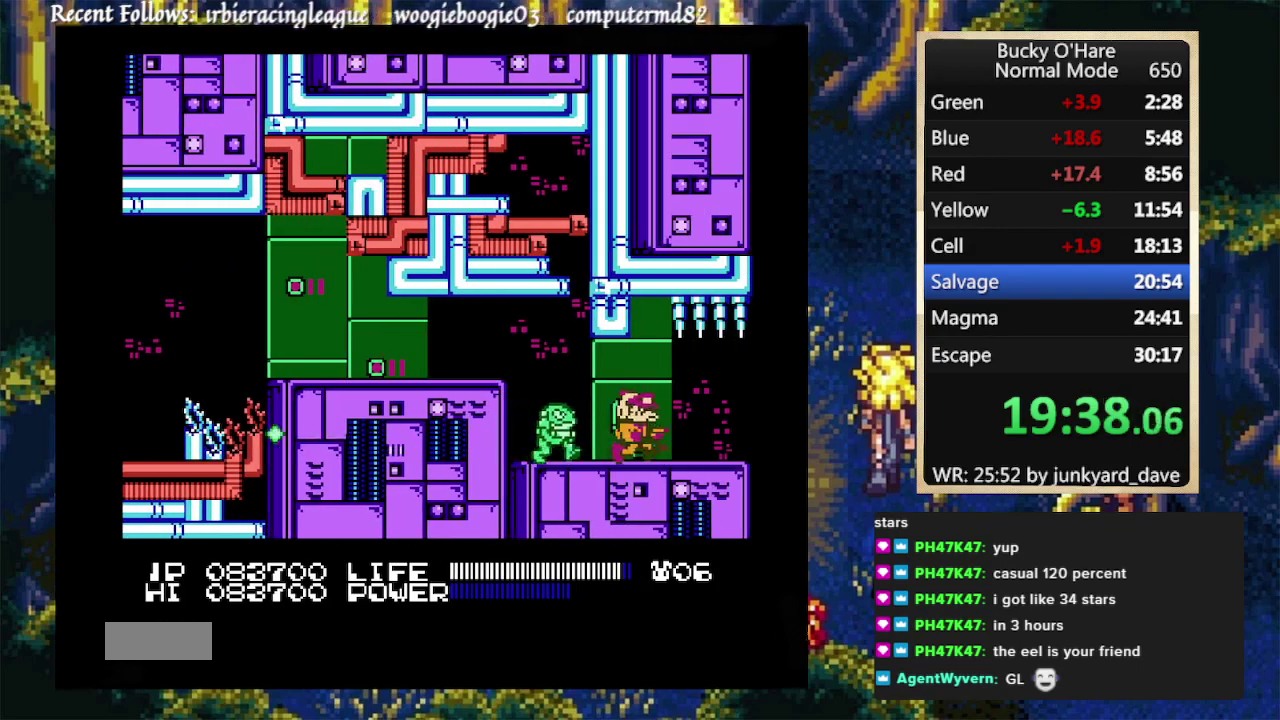
{"buttons": ["DPAD_RIGHT"], "events": []}
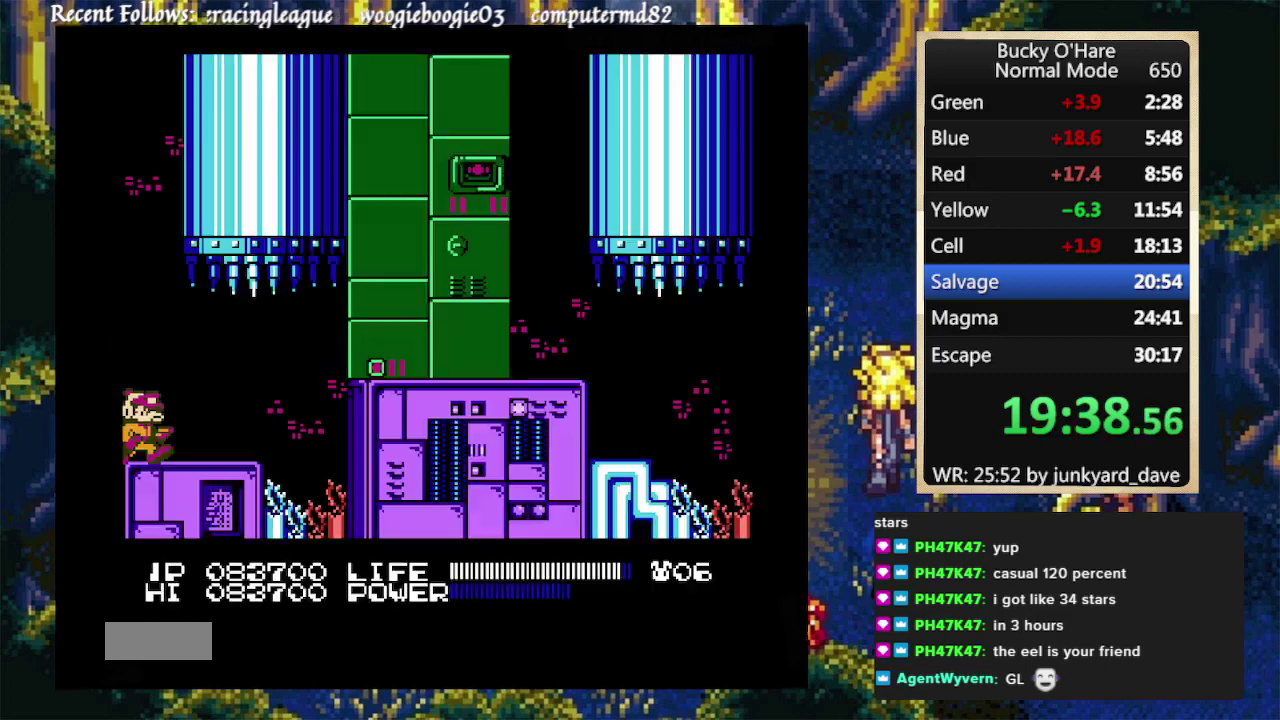
{"buttons": [], "events": [[233, "DPAD_RIGHT", "up"], [333, "DPAD_RIGHT", "down"], [467, "DPAD_RIGHT", "up"]]}
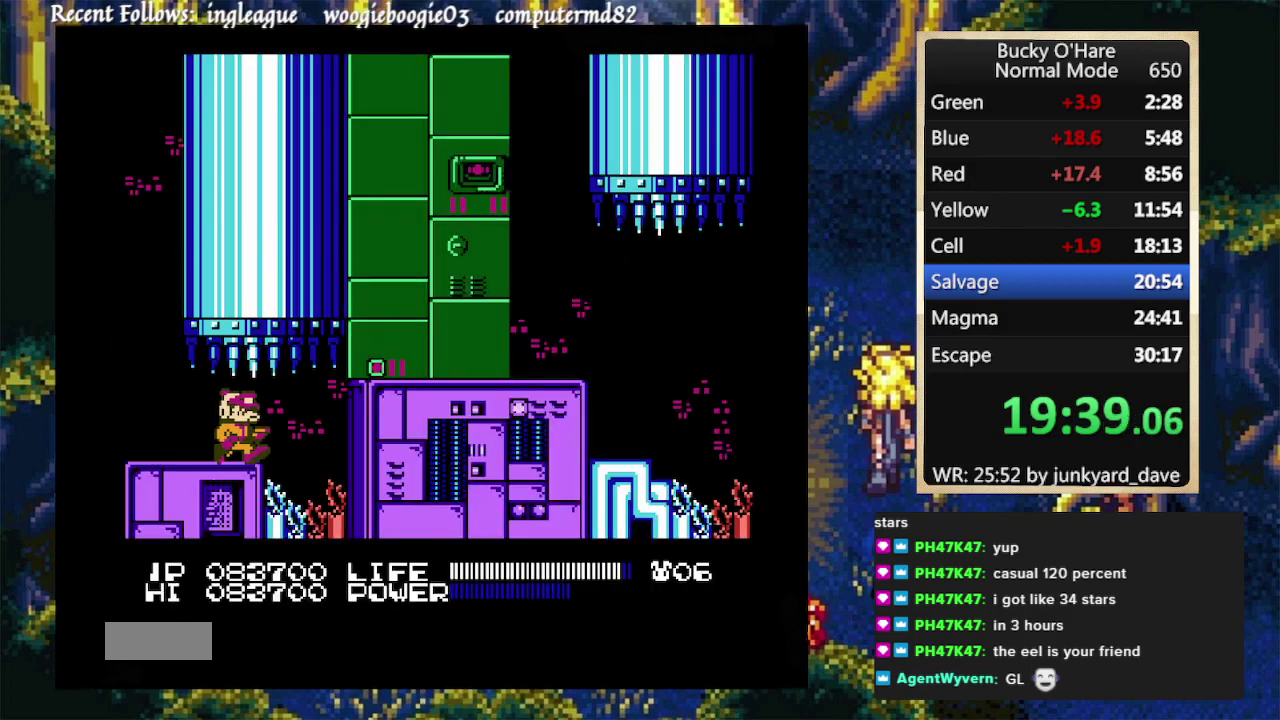
{"buttons": [], "events": []}
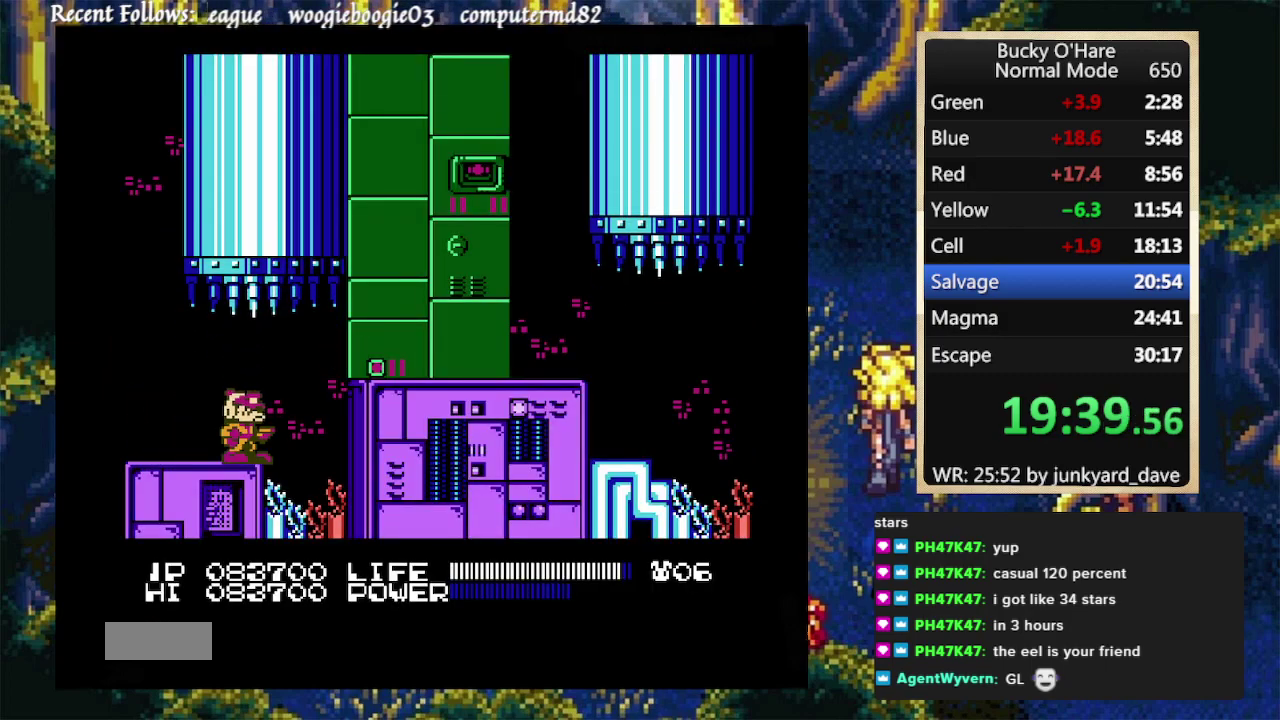
{"buttons": ["DPAD_RIGHT"], "events": [[100, "DPAD_RIGHT", "down"], [167, "A", "down"], [300, "A", "up"]]}
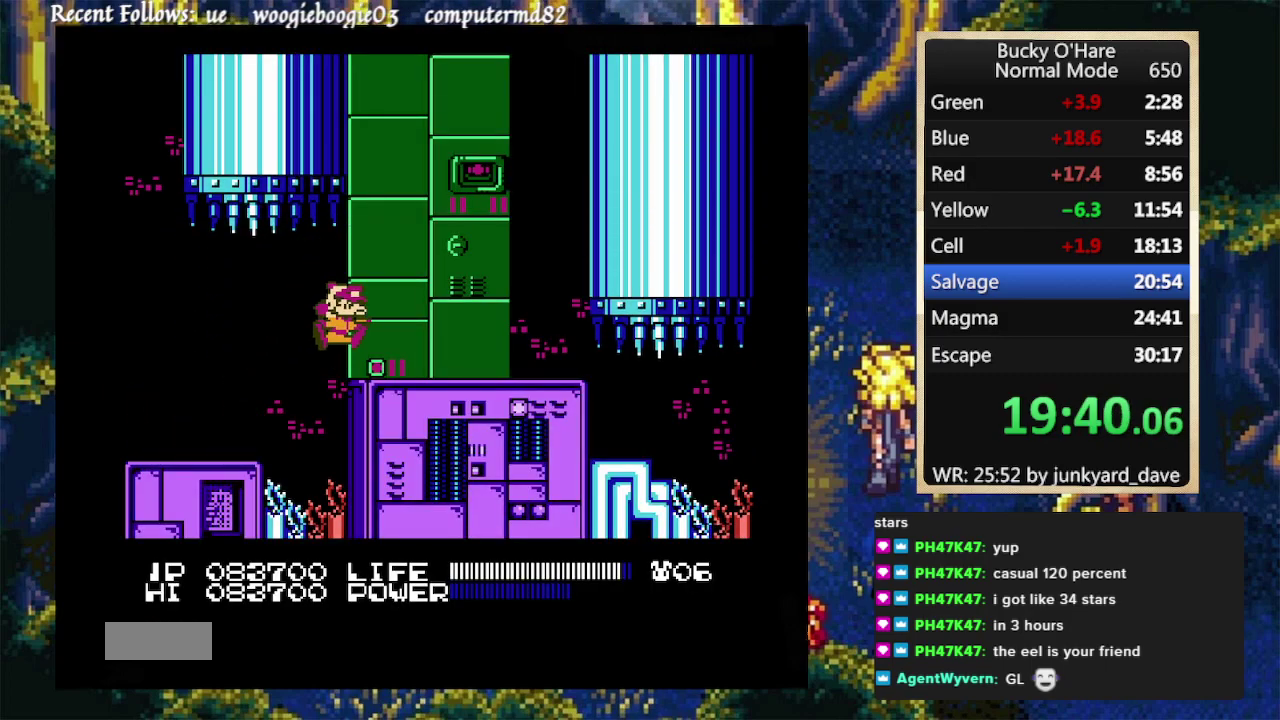
{"buttons": ["DPAD_RIGHT"], "events": []}
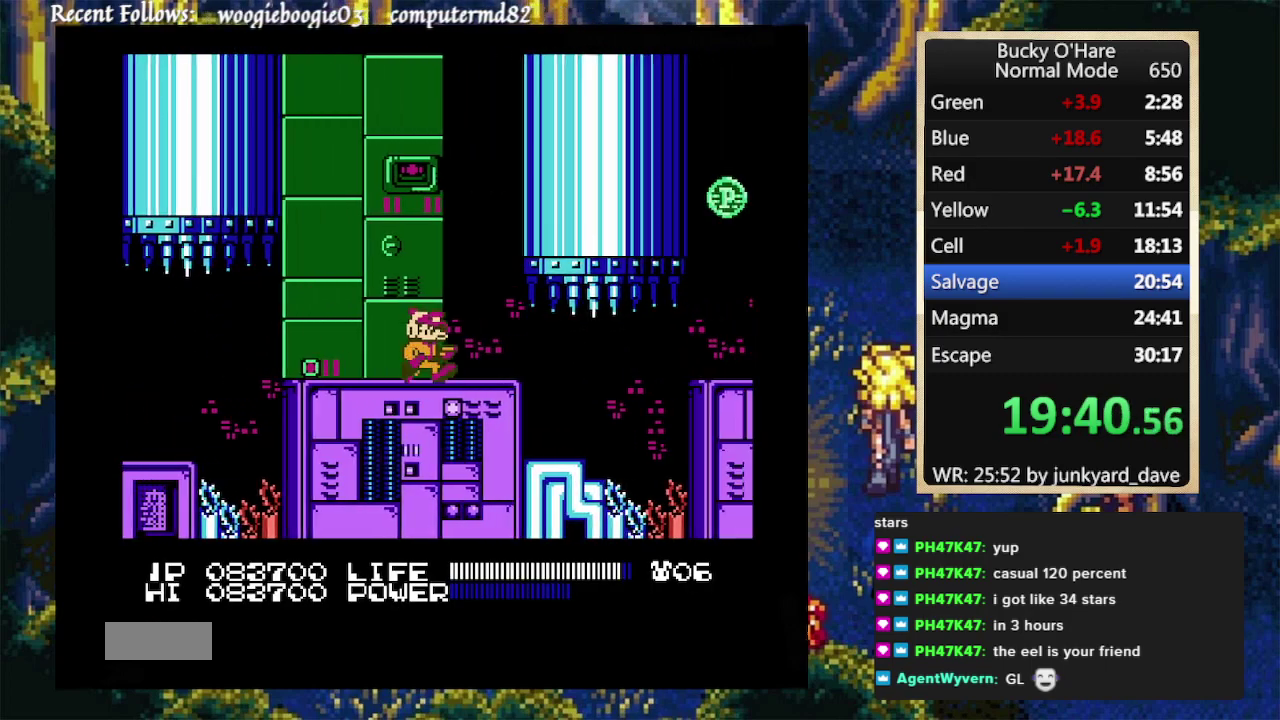
{"buttons": ["DPAD_RIGHT"], "events": [[400, "DPAD_RIGHT", "up"], [500, "DPAD_RIGHT", "down"]]}
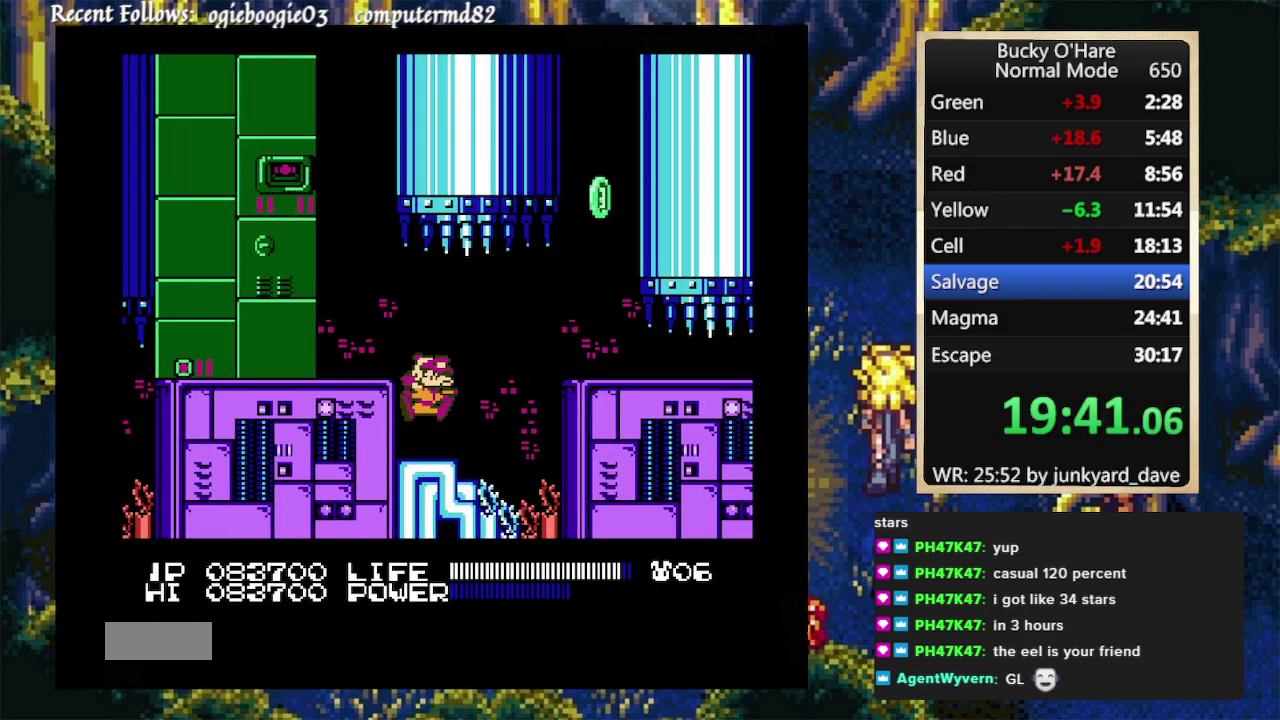
{"buttons": ["DPAD_RIGHT"], "events": [[133, "A", "down"], [233, "A", "up"]]}
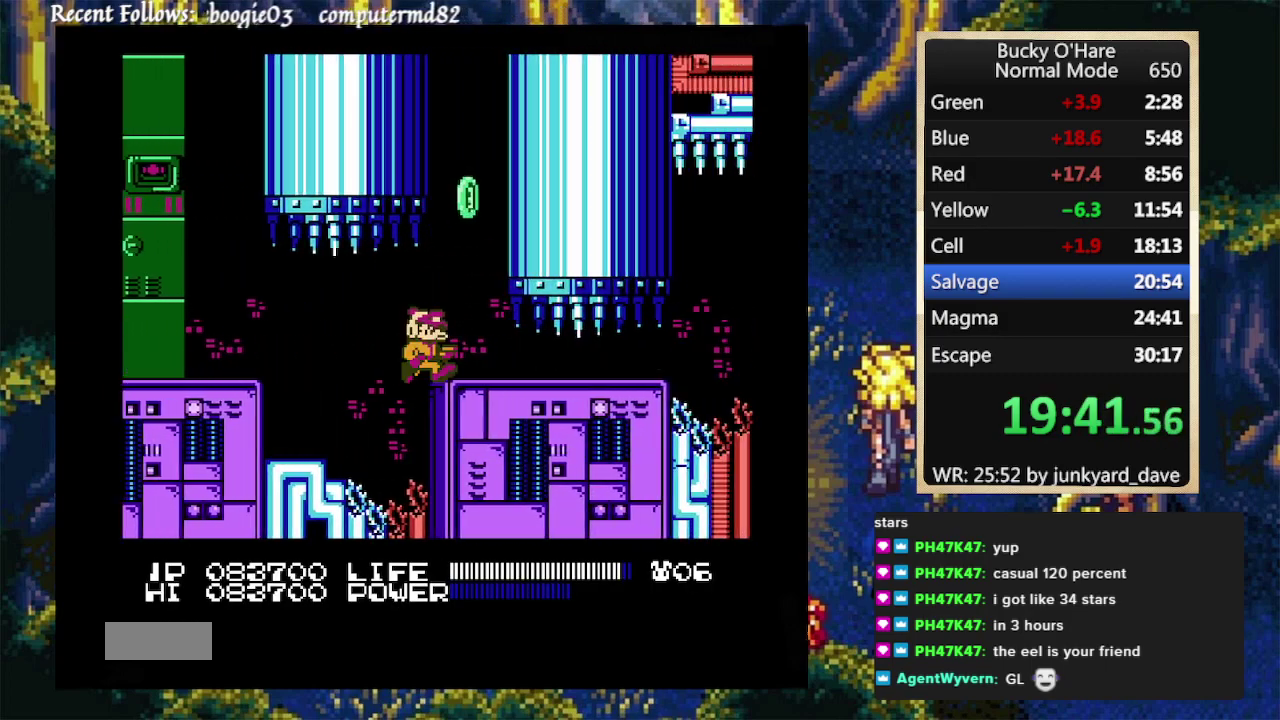
{"buttons": ["DPAD_RIGHT"], "events": []}
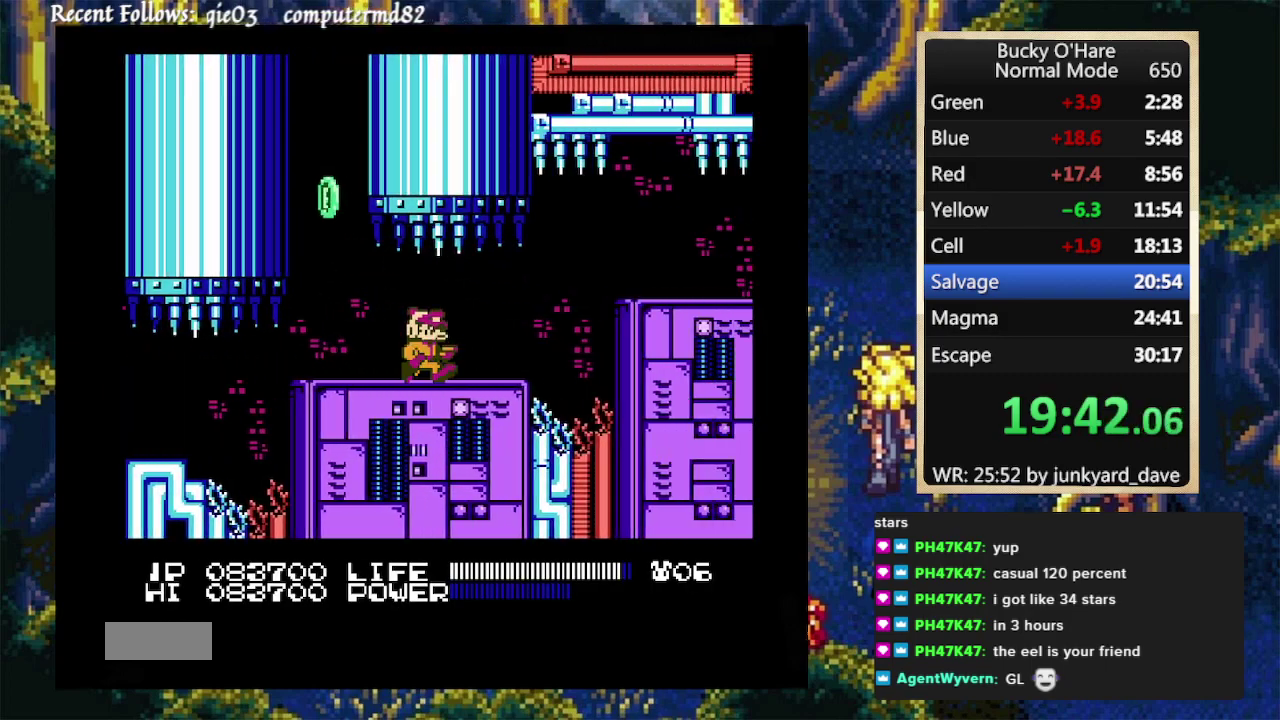
{"buttons": ["DPAD_RIGHT"], "events": [[300, "A", "down"], [433, "A", "up"]]}
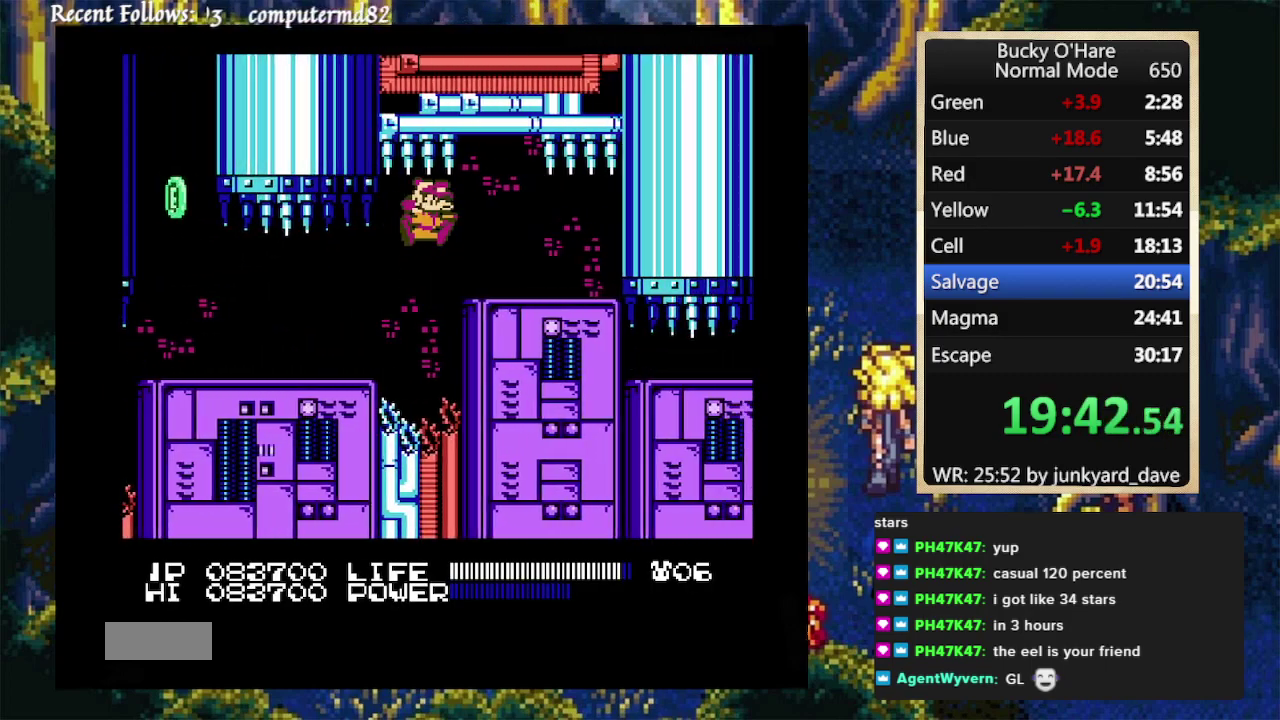
{"buttons": [], "events": [[500, "DPAD_RIGHT", "up"]]}
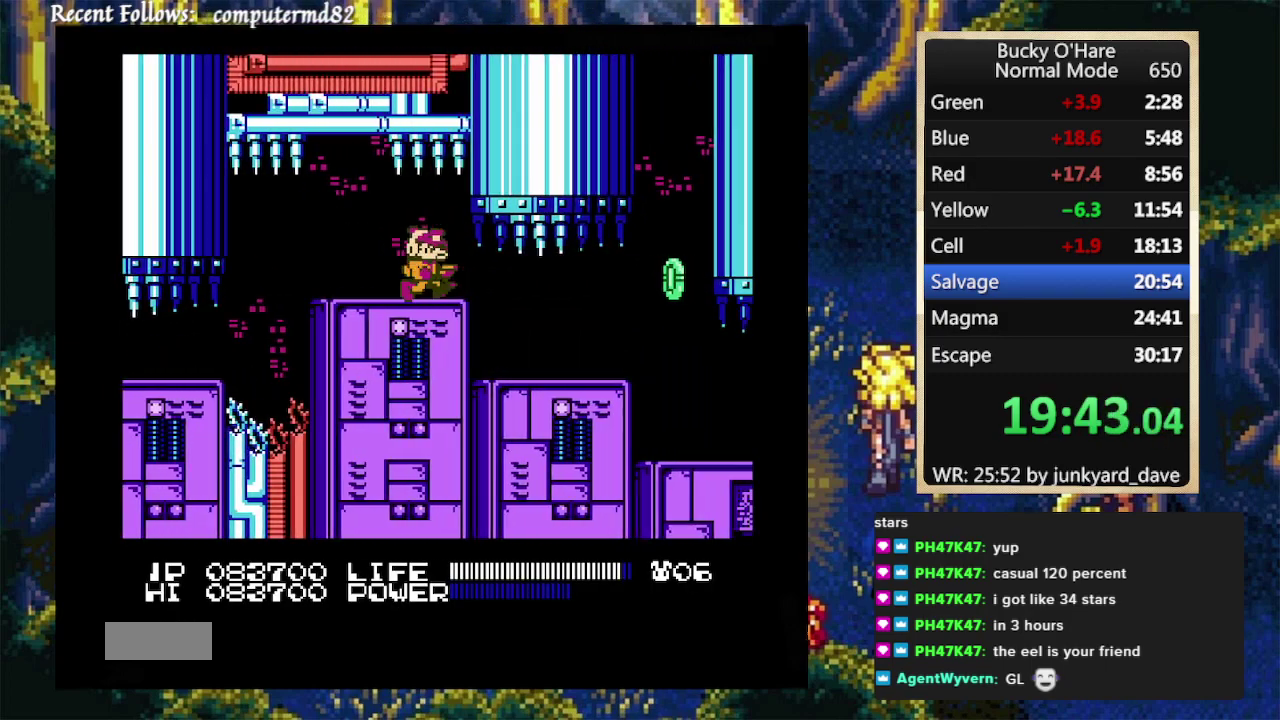
{"buttons": ["DPAD_RIGHT"], "events": [[67, "DPAD_RIGHT", "down"]]}
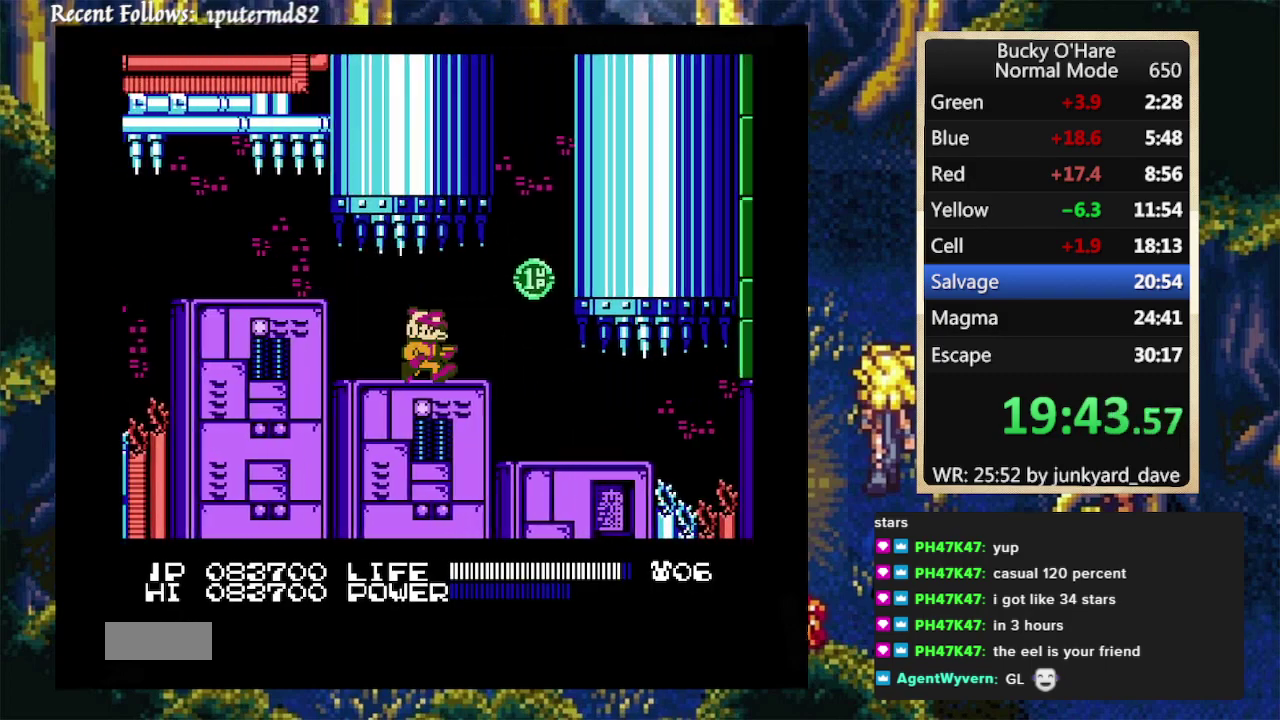
{"buttons": ["DPAD_RIGHT"], "events": []}
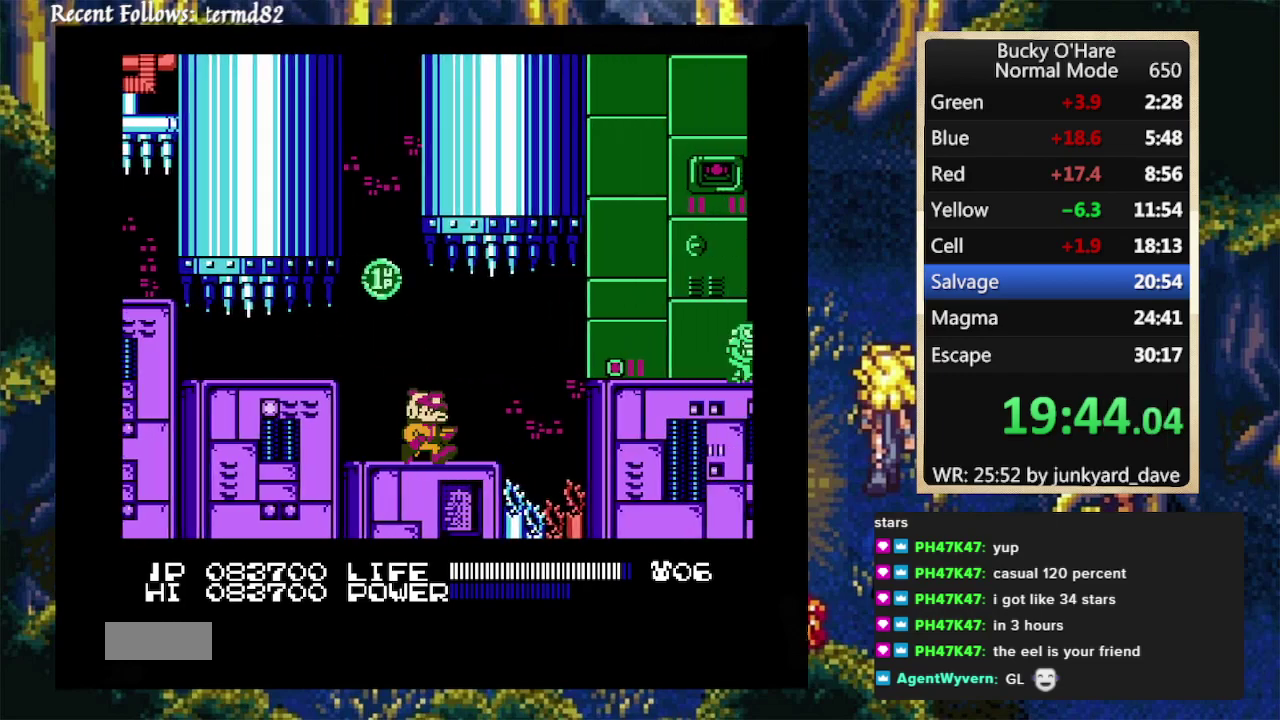
{"buttons": ["DPAD_RIGHT"], "events": [[167, "A", "down"], [300, "A", "up"]]}